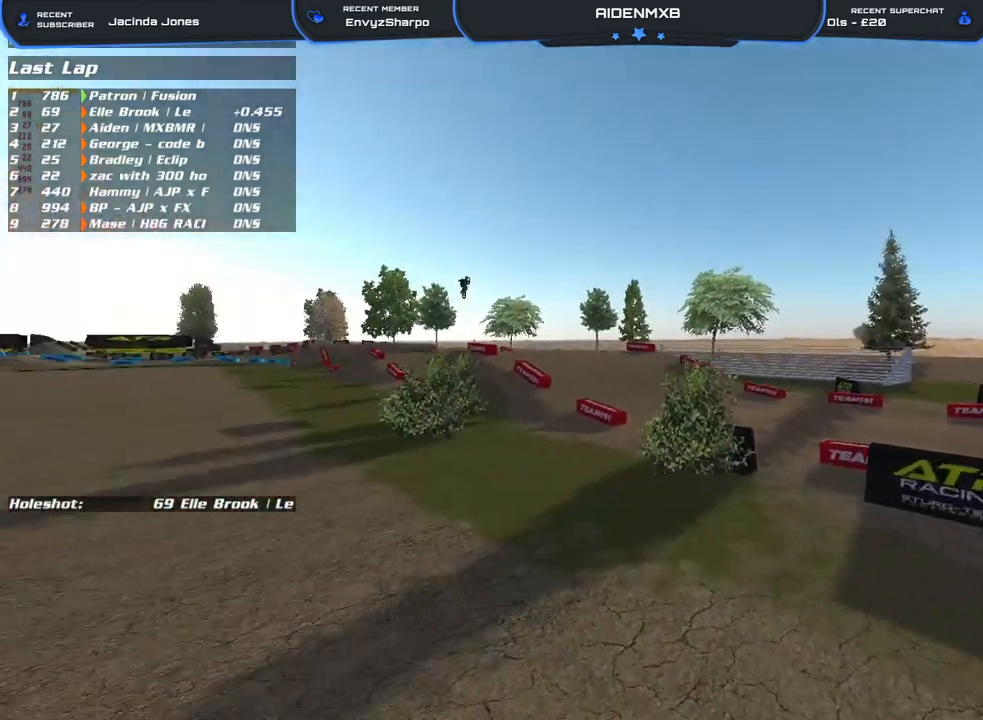
Gameplay with a controller (PlayStation layout); each line is a JSON object with the inputs held at the frame after it. "events" lists button and stick changes between this image and that frame as [ms after this image, input, new state], when the widget could be followed in between. Not read: HOME TOUCHPAD.
{"buttons": [], "left_stick": "up-left", "right_stick": "center", "events": [[67, "left_stick", "up-left"], [117, "right_stick", "center"]]}
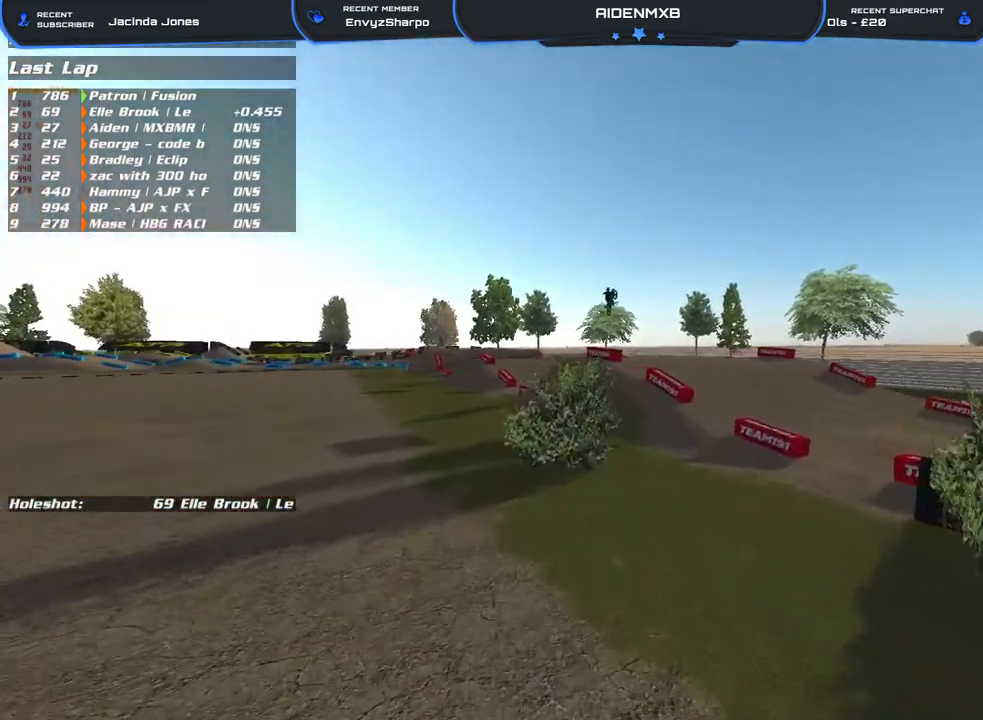
{"buttons": [], "left_stick": "up-left", "right_stick": "right", "events": [[483, "right_stick", "right"]]}
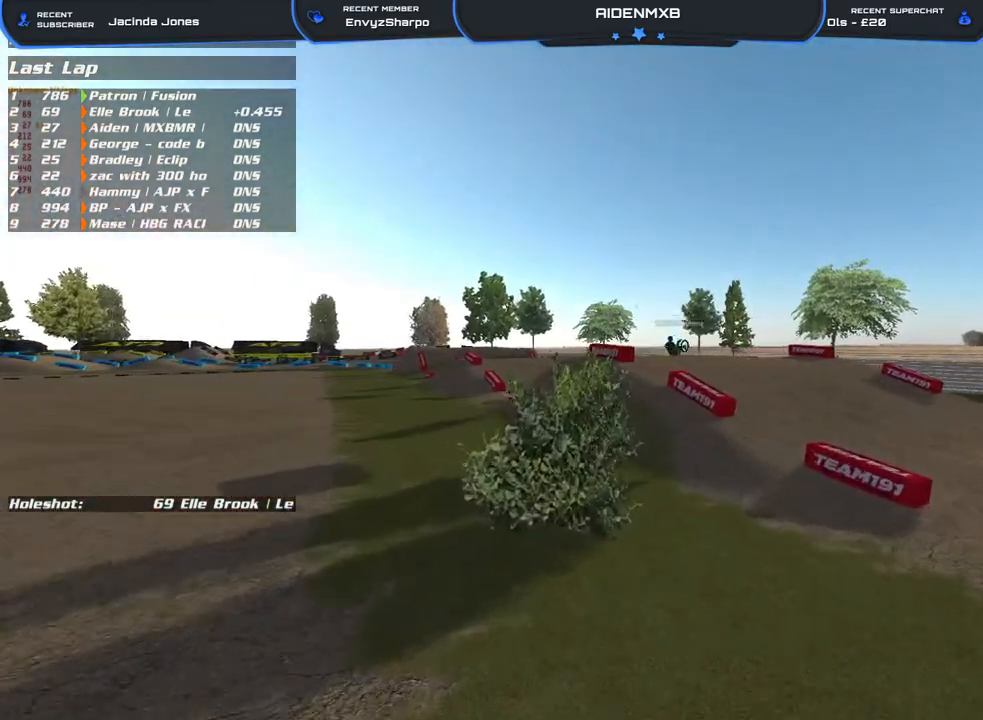
{"buttons": [], "left_stick": "center", "right_stick": "right", "events": [[167, "left_stick", "center"]]}
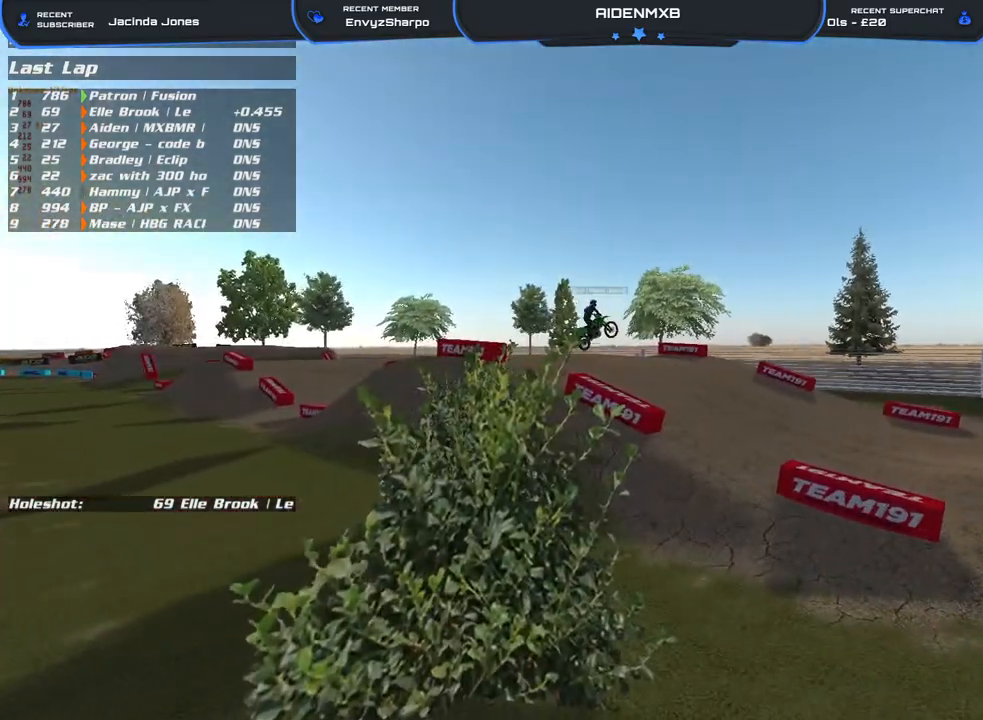
{"buttons": [], "left_stick": "center", "right_stick": "center", "events": [[133, "right_stick", "center"]]}
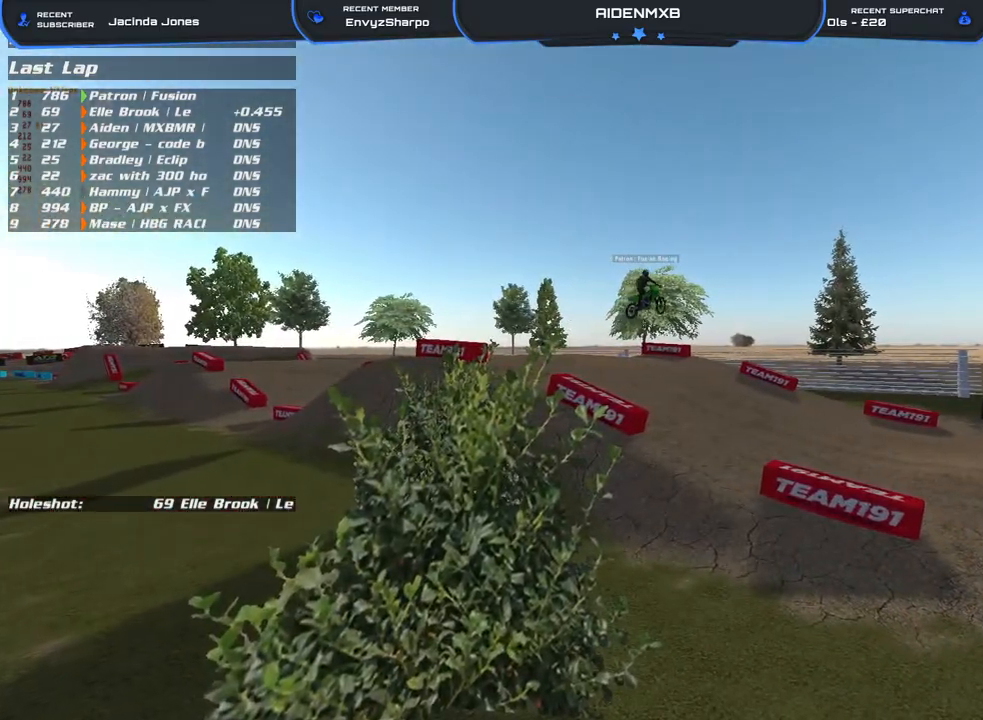
{"buttons": ["L3"], "left_stick": "center", "right_stick": "center", "events": [[33, "right_stick", "right"], [183, "L3", "down"], [467, "right_stick", "center"]]}
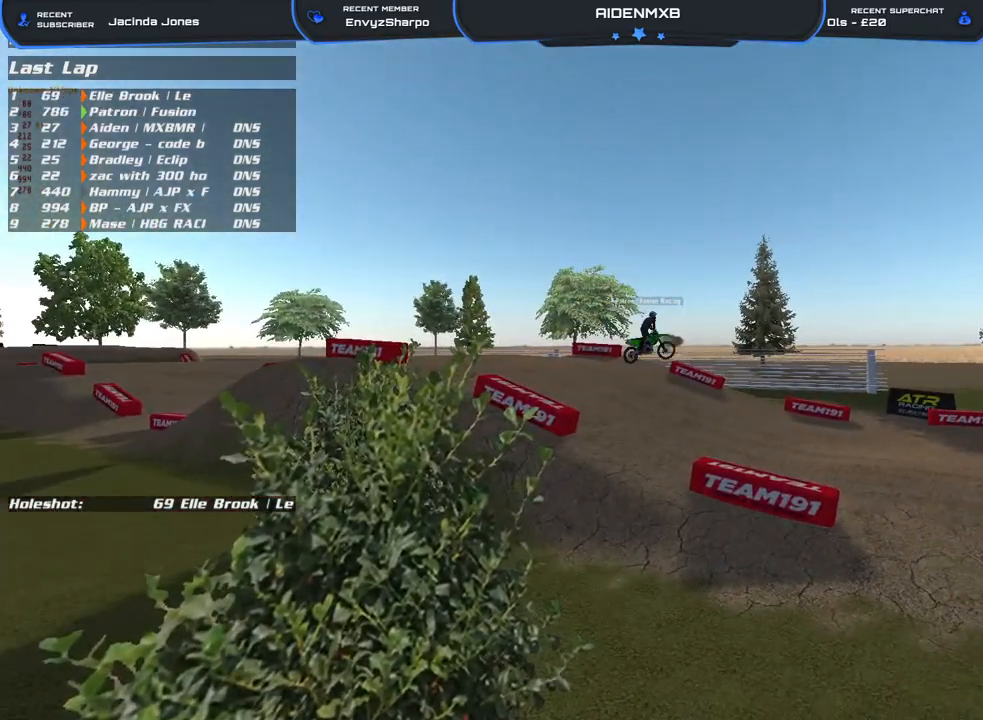
{"buttons": ["L3"], "left_stick": "center", "right_stick": "right", "events": [[200, "right_stick", "right"]]}
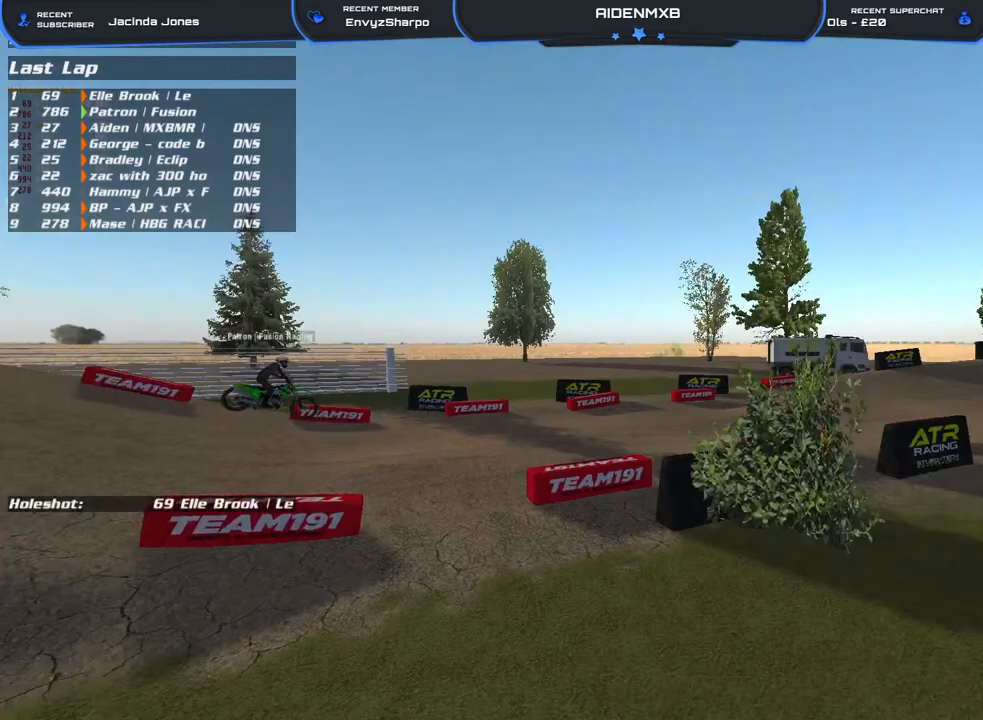
{"buttons": ["L3"], "left_stick": "center", "right_stick": "right", "events": []}
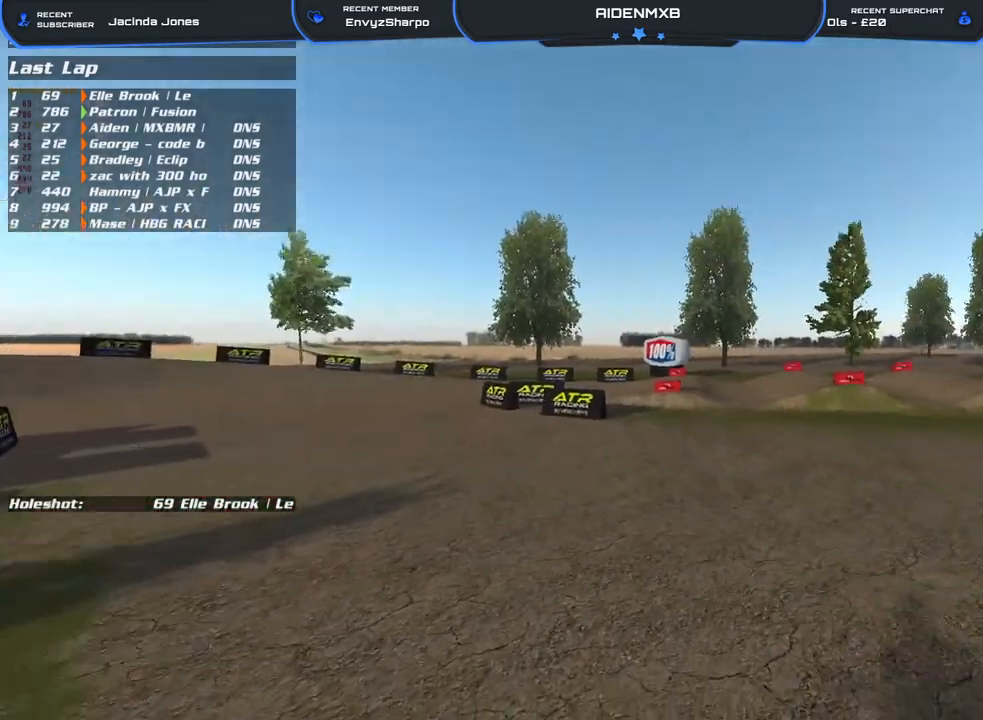
{"buttons": [], "left_stick": "up-right", "right_stick": "right", "events": [[50, "L3", "up"], [50, "right_stick", "center"], [67, "left_stick", "right"], [150, "left_stick", "up-right"], [167, "R2", "down"], [417, "right_stick", "right"], [500, "R2", "up"]]}
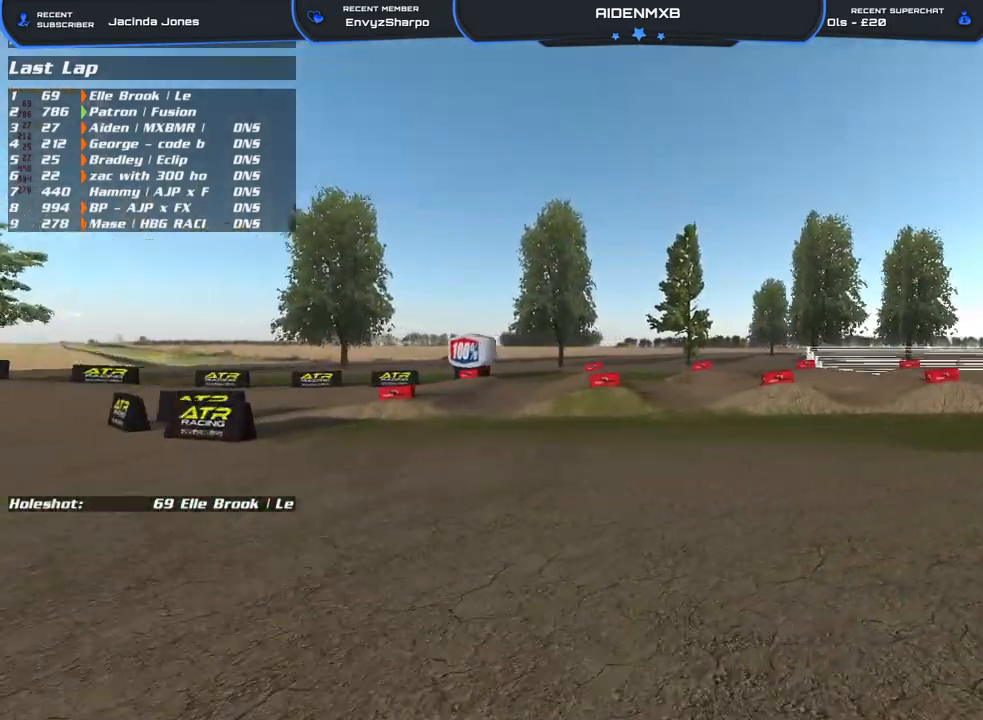
{"buttons": [], "left_stick": "up", "right_stick": "center", "events": [[200, "right_stick", "up-right"], [300, "right_stick", "center"], [367, "left_stick", "up"]]}
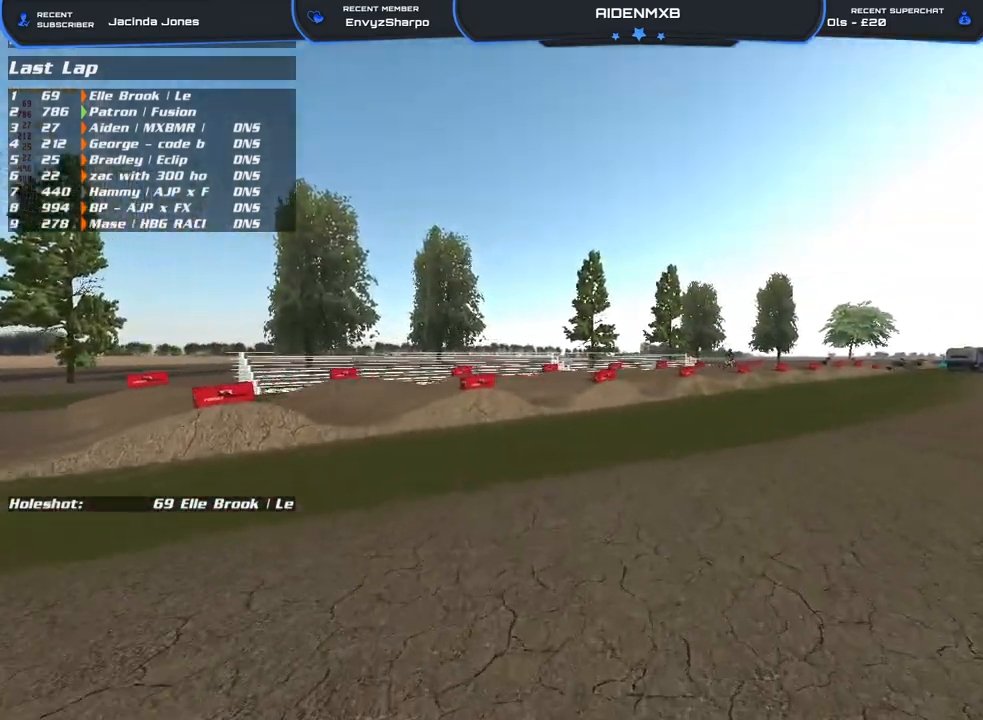
{"buttons": ["DPAD_UP"], "left_stick": "up-right", "right_stick": "down-right", "events": [[50, "DPAD_UP", "down"], [67, "left_stick", "up-right"], [250, "right_stick", "down-right"]]}
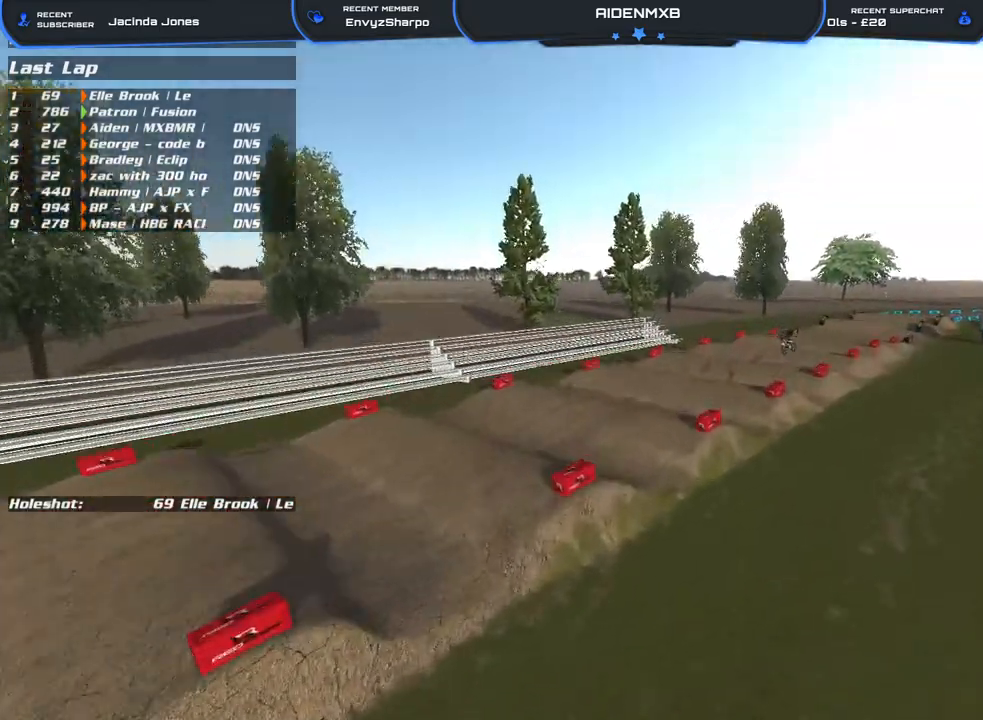
{"buttons": ["DPAD_UP"], "left_stick": "up", "right_stick": "down-right", "events": [[283, "left_stick", "up"]]}
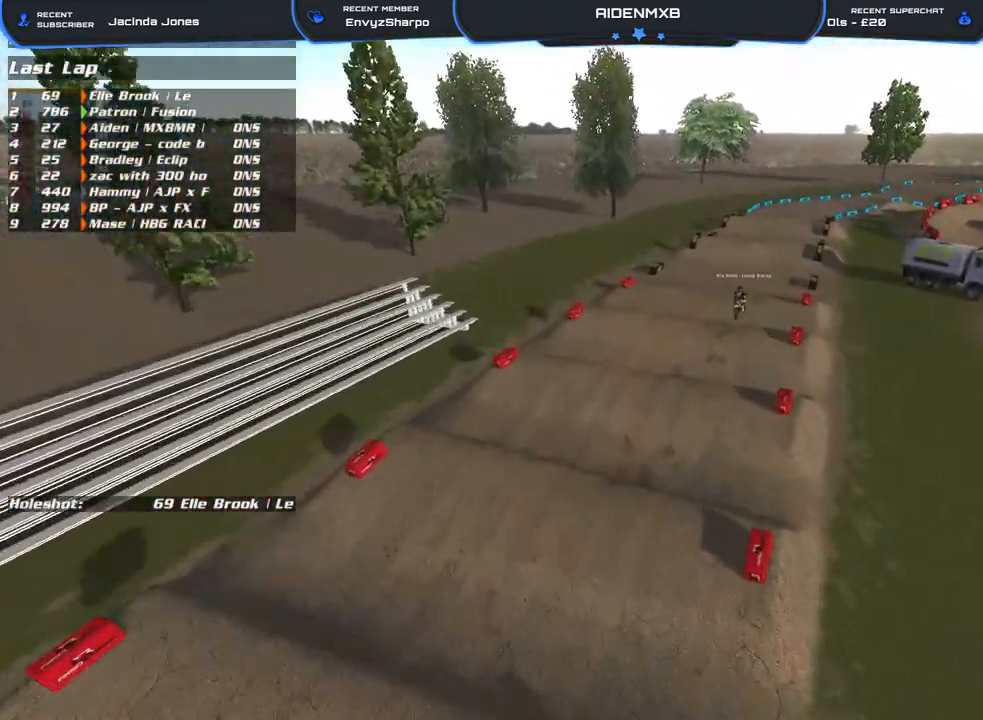
{"buttons": ["DPAD_UP"], "left_stick": "up-left", "right_stick": "right", "events": [[100, "right_stick", "right"], [283, "left_stick", "up-left"]]}
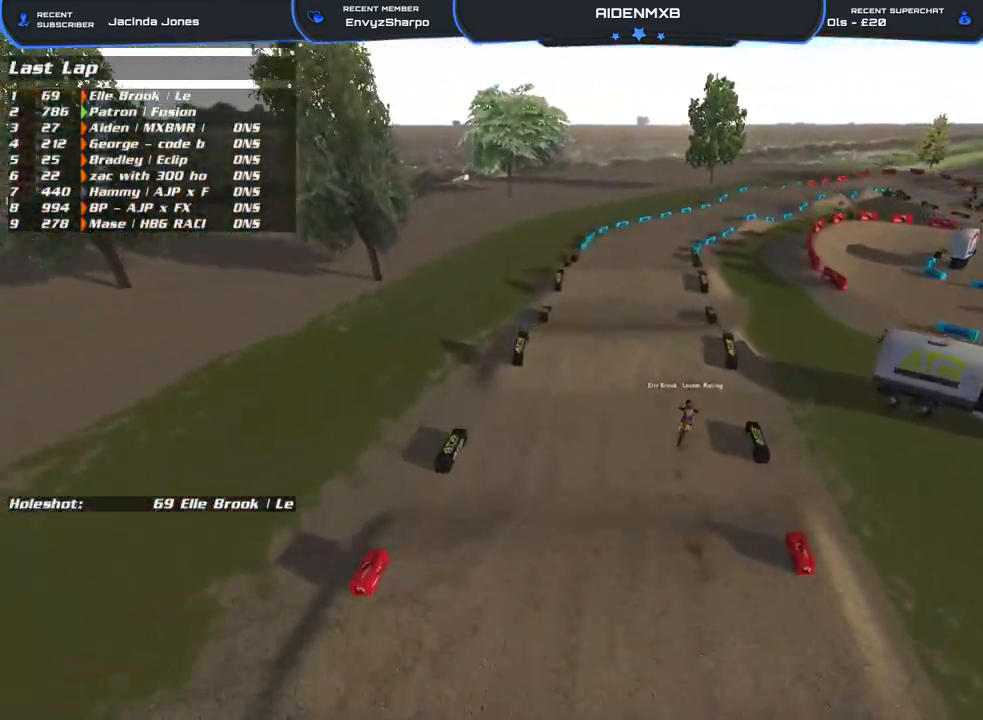
{"buttons": ["DPAD_UP"], "left_stick": "up-left", "right_stick": "right", "events": []}
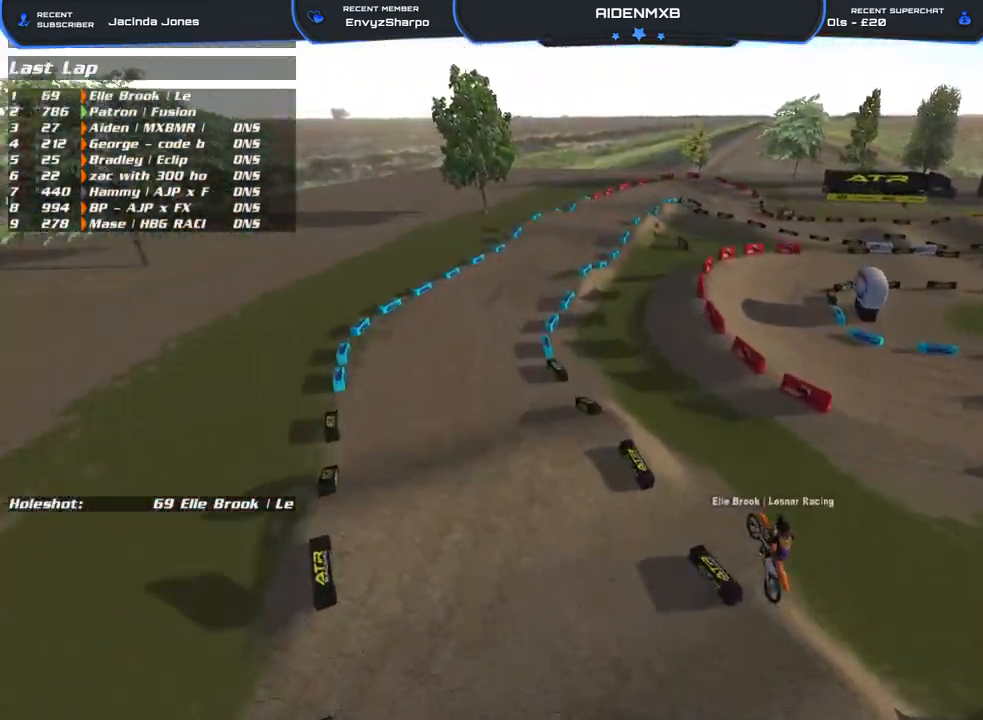
{"buttons": [], "left_stick": "up-left", "right_stick": "right", "events": [[417, "DPAD_UP", "up"]]}
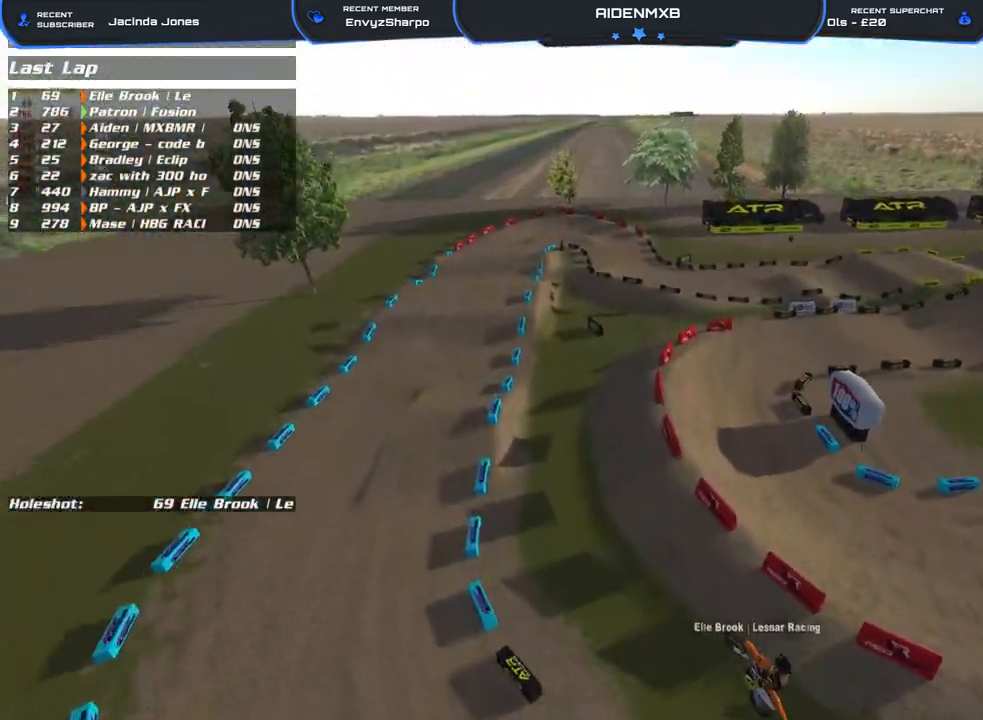
{"buttons": [], "left_stick": "up-left", "right_stick": "down-right", "events": [[167, "right_stick", "down-right"]]}
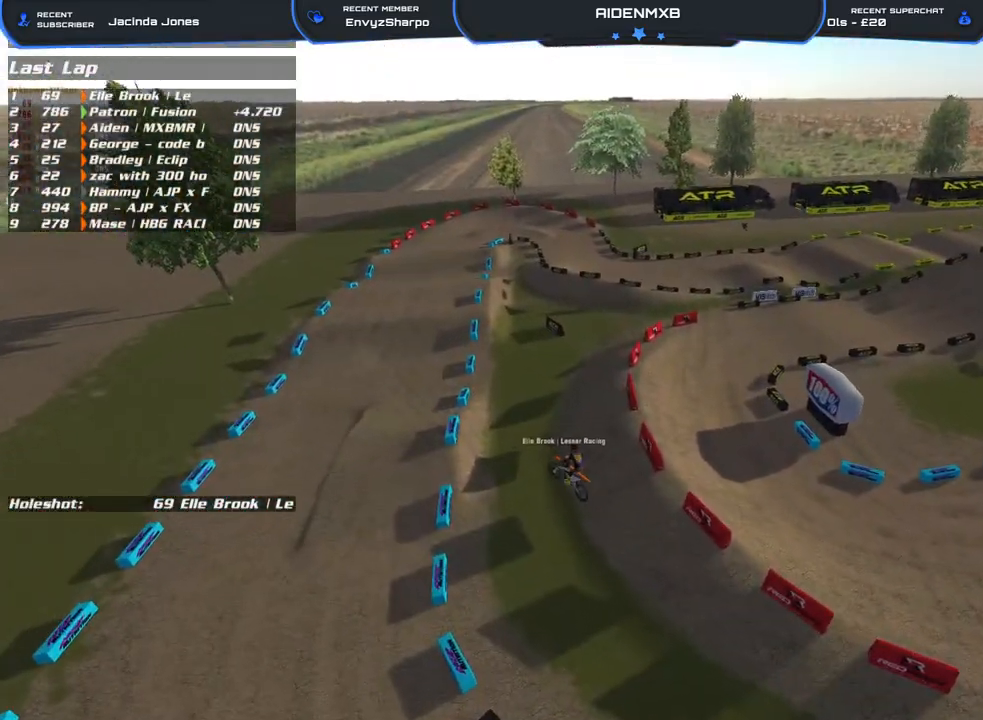
{"buttons": [], "left_stick": "up-left", "right_stick": "down-right", "events": []}
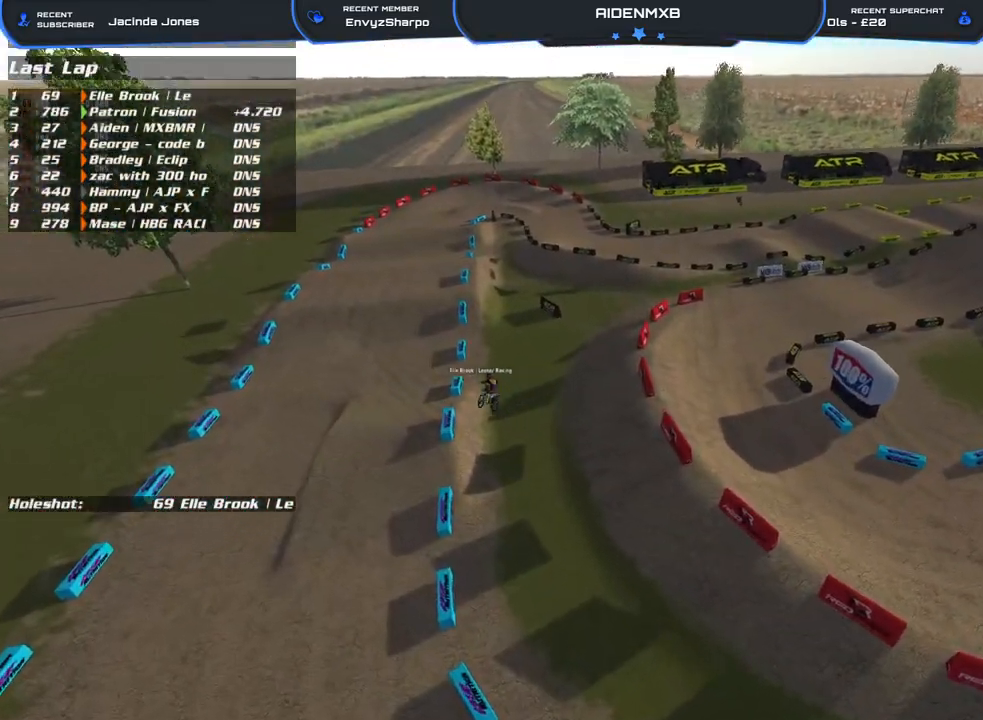
{"buttons": [], "left_stick": "up-left", "right_stick": "down-right", "events": []}
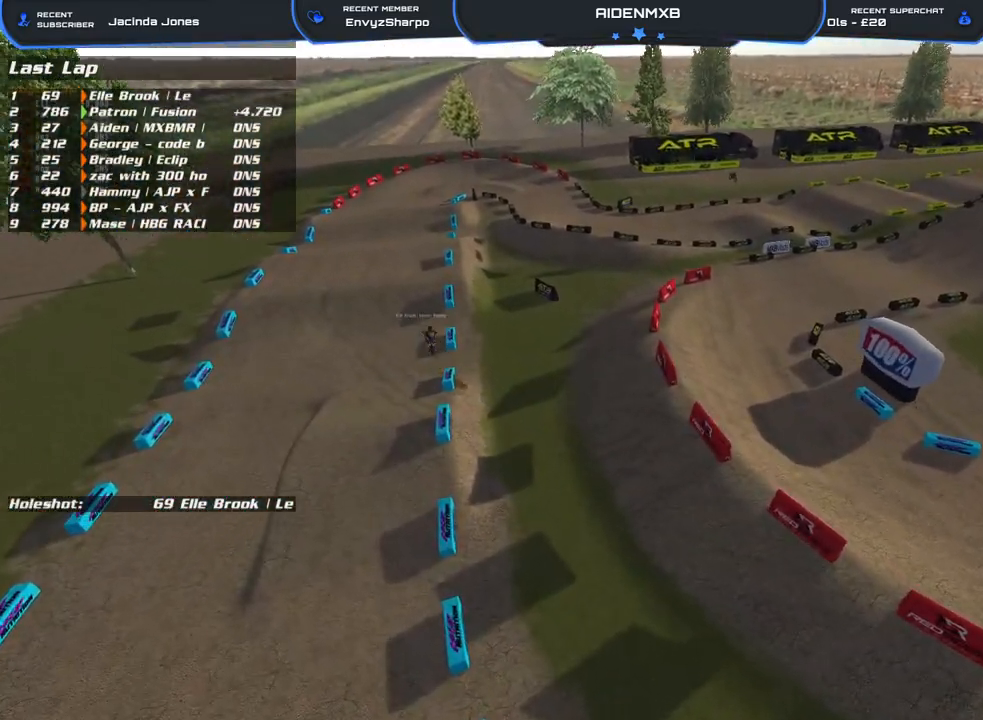
{"buttons": [], "left_stick": "down", "right_stick": "right", "events": [[133, "right_stick", "right"], [150, "left_stick", "left"], [300, "left_stick", "down"]]}
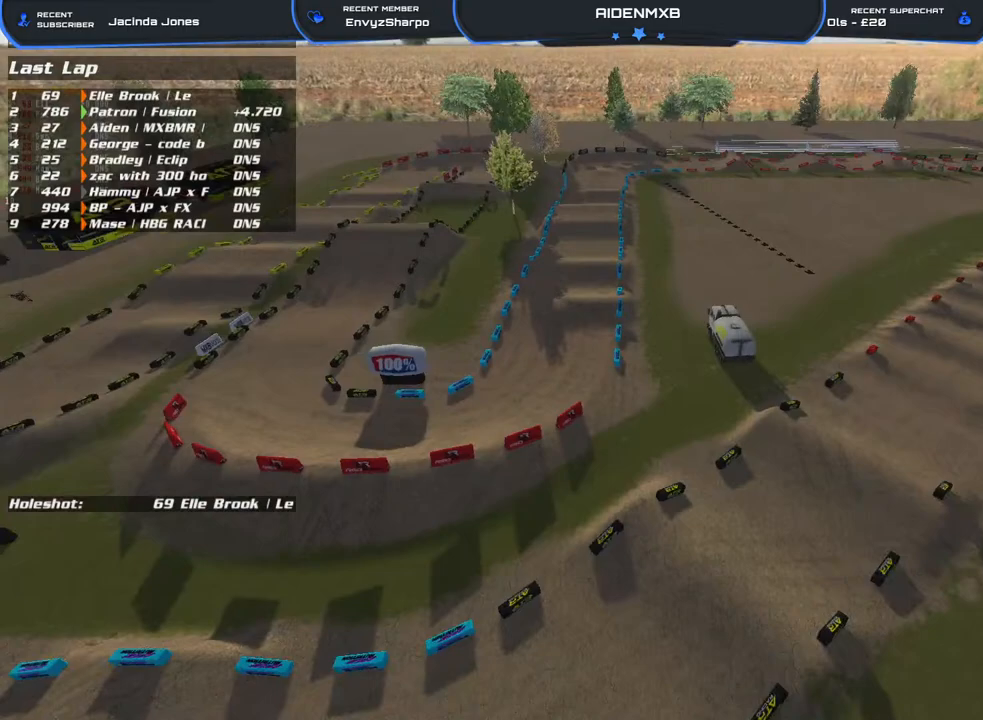
{"buttons": [], "left_stick": "center", "right_stick": "center", "events": [[117, "right_stick", "center"], [300, "left_stick", "center"]]}
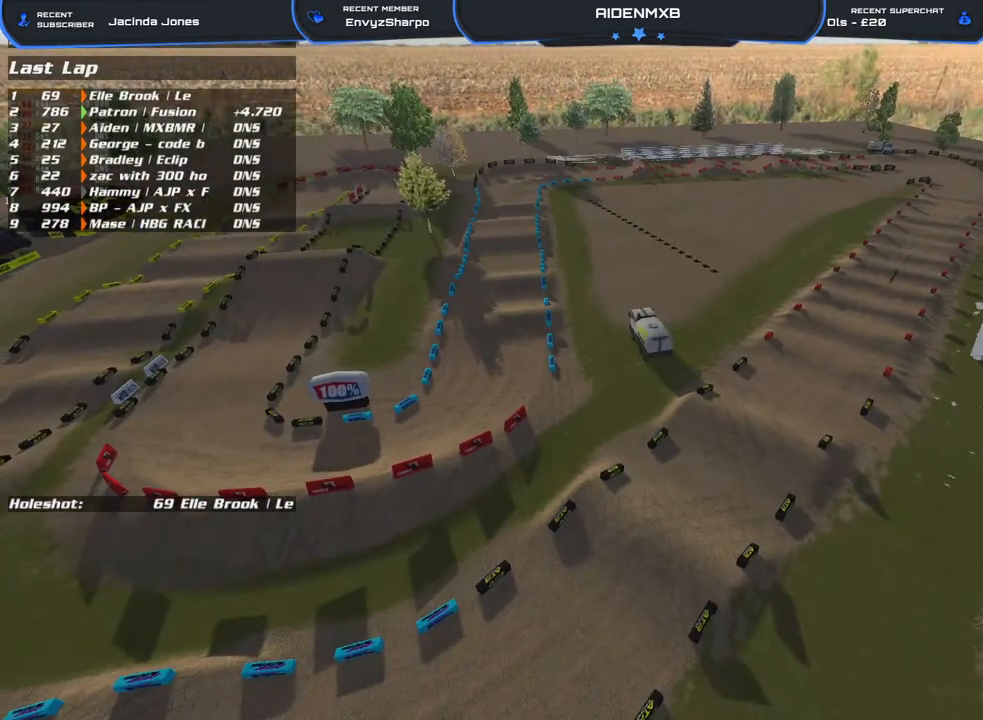
{"buttons": [], "left_stick": "left", "right_stick": "down-left", "events": [[83, "left_stick", "down-left"], [117, "right_stick", "down-left"], [133, "left_stick", "left"]]}
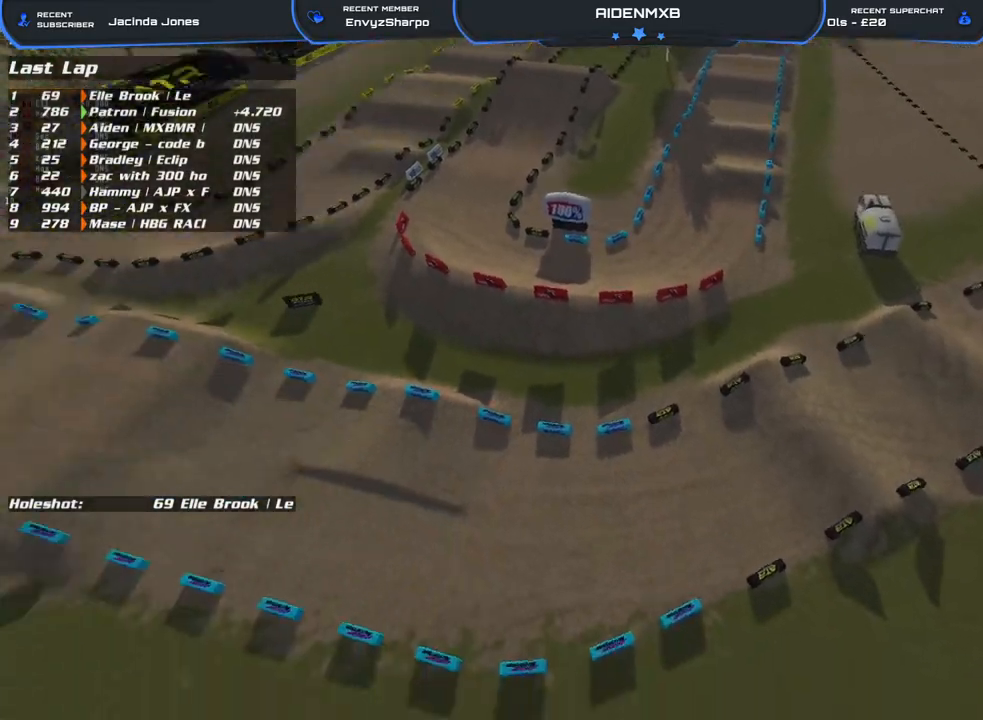
{"buttons": [], "left_stick": "up-left", "right_stick": "up", "events": [[67, "left_stick", "center"], [100, "right_stick", "center"], [183, "right_stick", "right"], [317, "left_stick", "up-left"], [500, "right_stick", "up"]]}
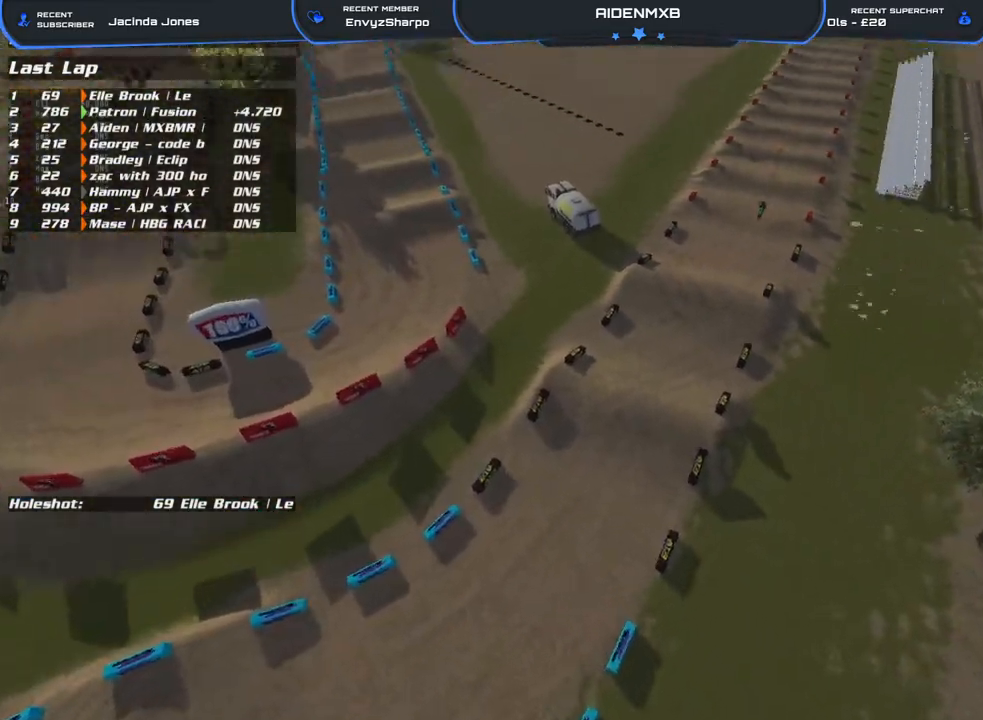
{"buttons": [], "left_stick": "left", "right_stick": "center", "events": [[167, "right_stick", "center"], [350, "left_stick", "left"]]}
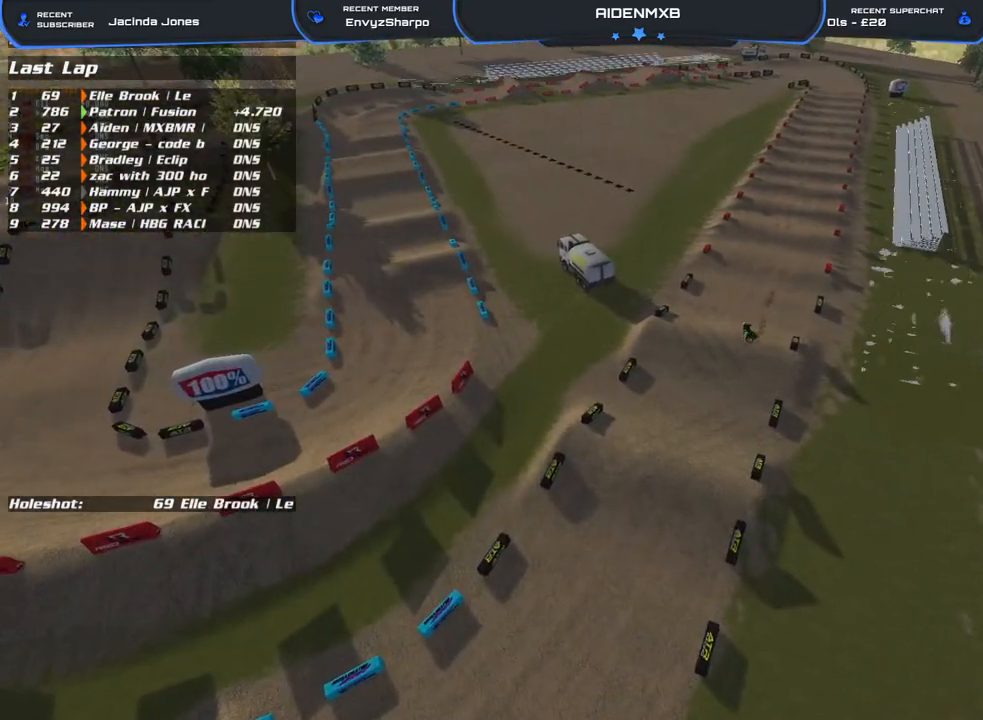
{"buttons": [], "left_stick": "left", "right_stick": "left", "events": [[183, "left_stick", "center"], [317, "left_stick", "left"], [500, "right_stick", "left"]]}
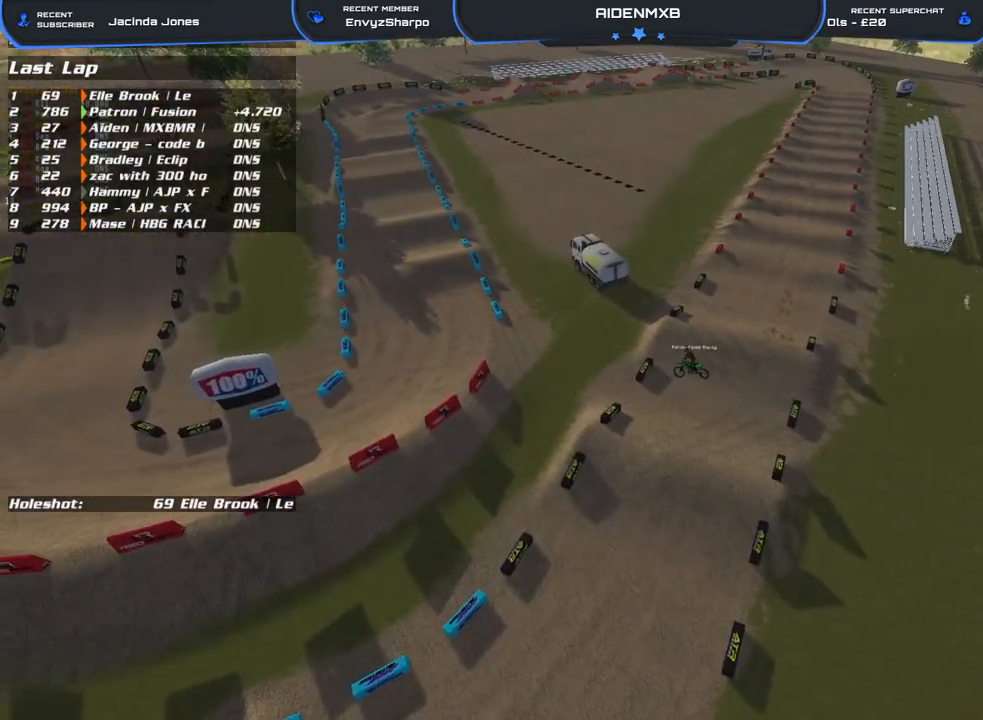
{"buttons": [], "left_stick": "left", "right_stick": "left", "events": []}
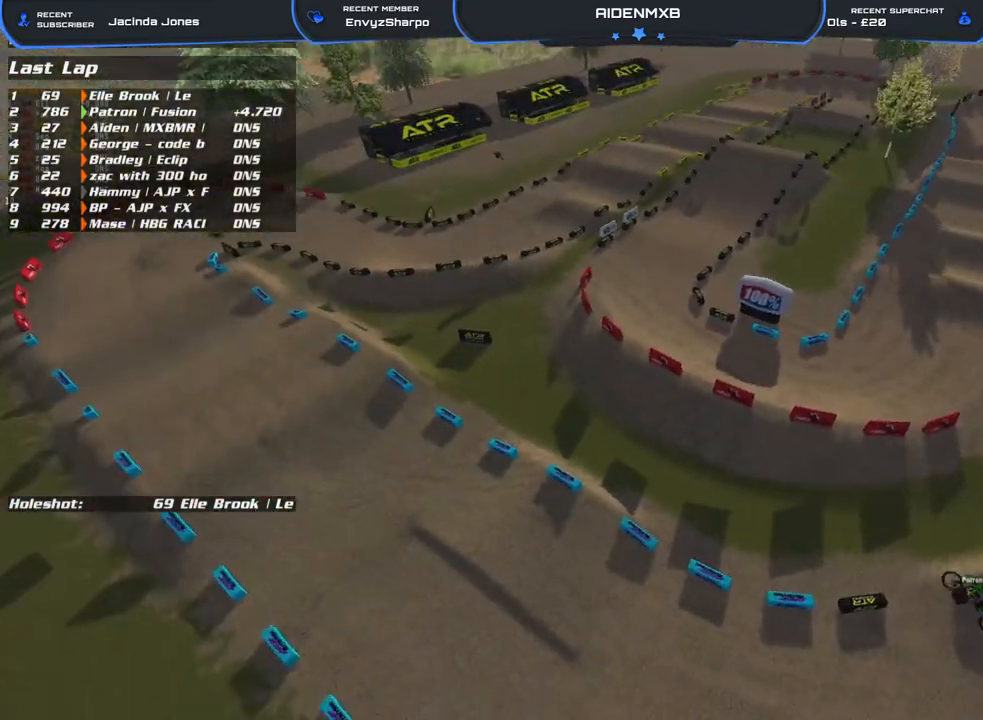
{"buttons": [], "left_stick": "left", "right_stick": "center", "events": [[17, "right_stick", "center"]]}
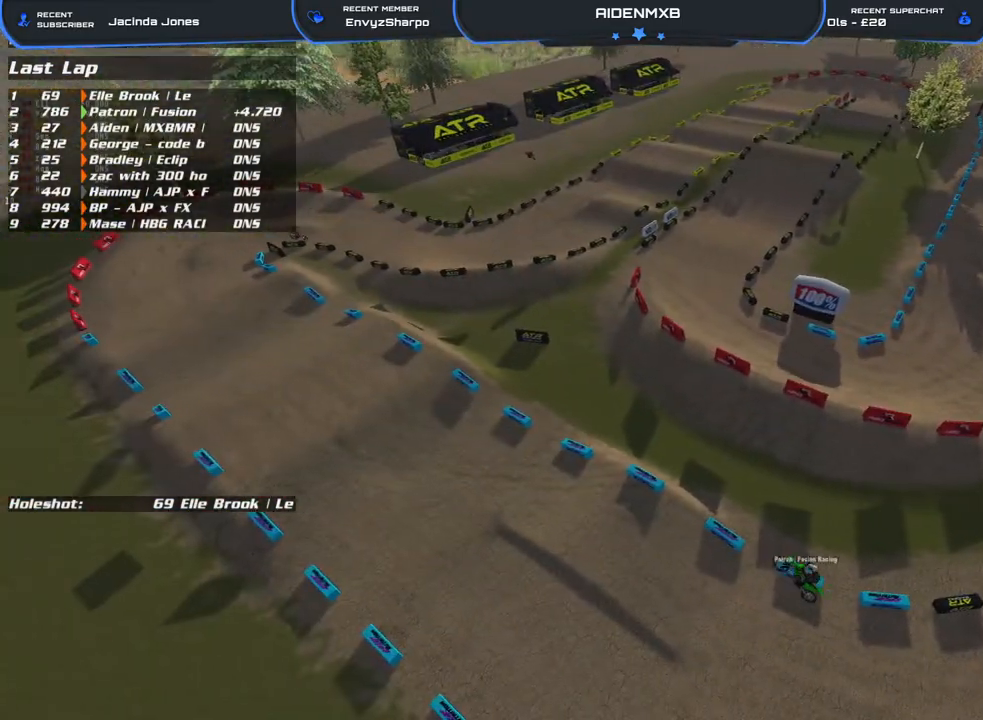
{"buttons": [], "left_stick": "left", "right_stick": "center", "events": []}
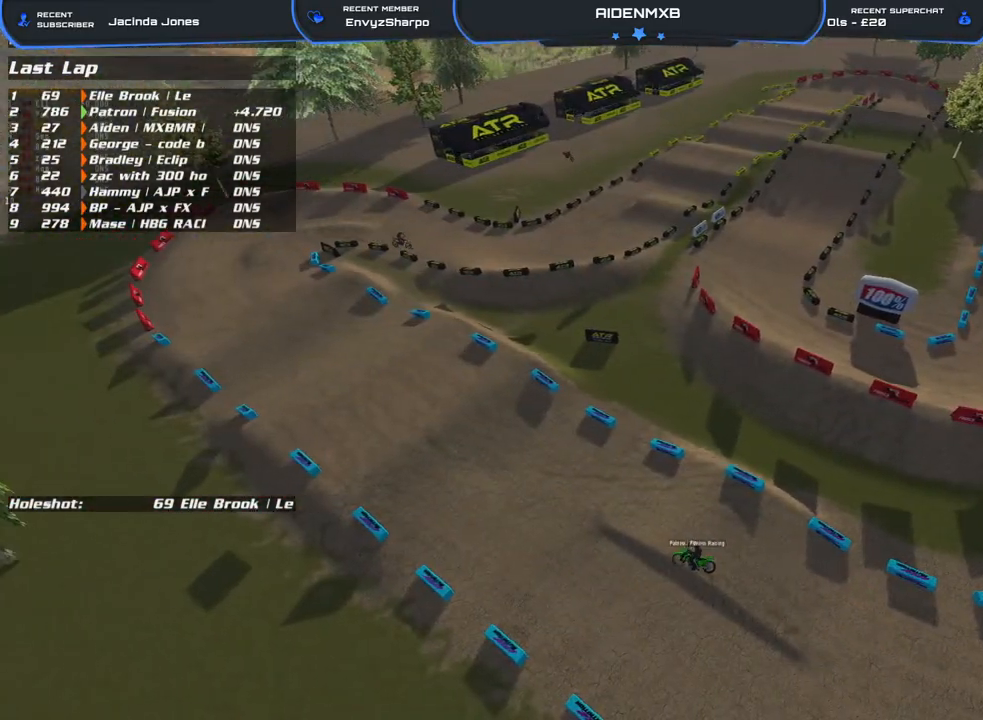
{"buttons": [], "left_stick": "left", "right_stick": "center", "events": []}
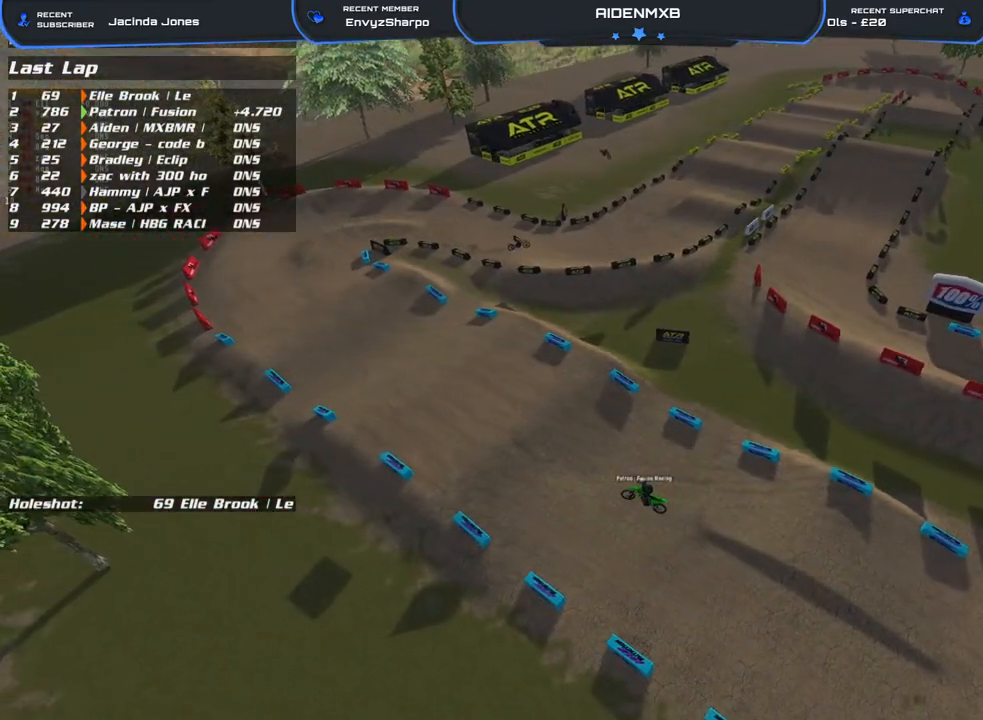
{"buttons": [], "left_stick": "center", "right_stick": "center", "events": [[300, "left_stick", "center"]]}
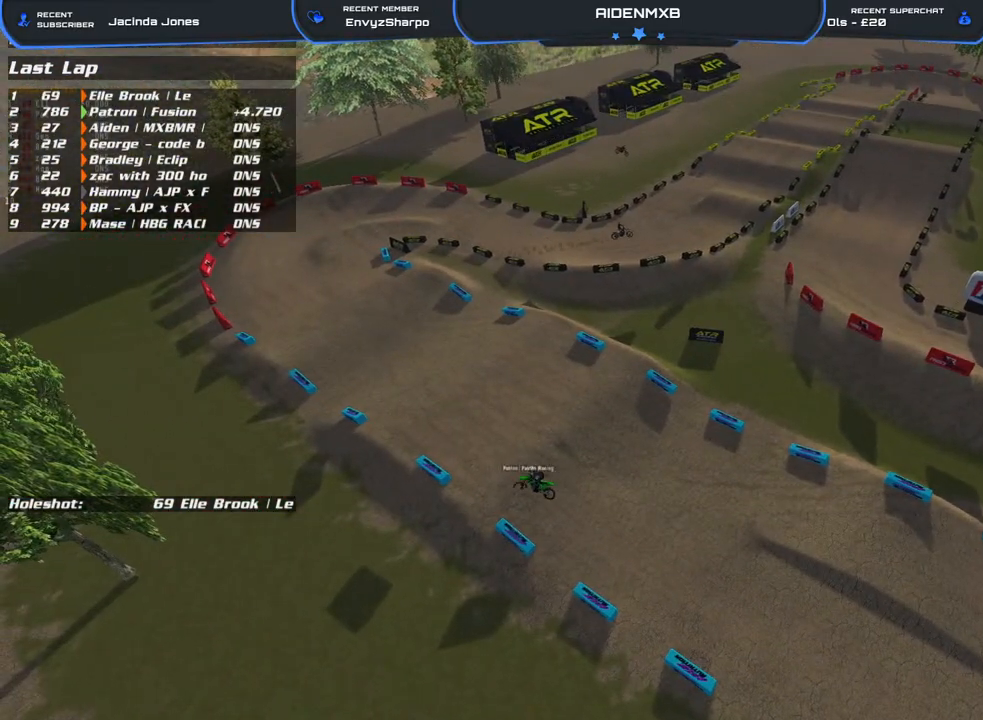
{"buttons": [], "left_stick": "up-left", "right_stick": "center", "events": [[33, "left_stick", "left"], [250, "left_stick", "up-left"]]}
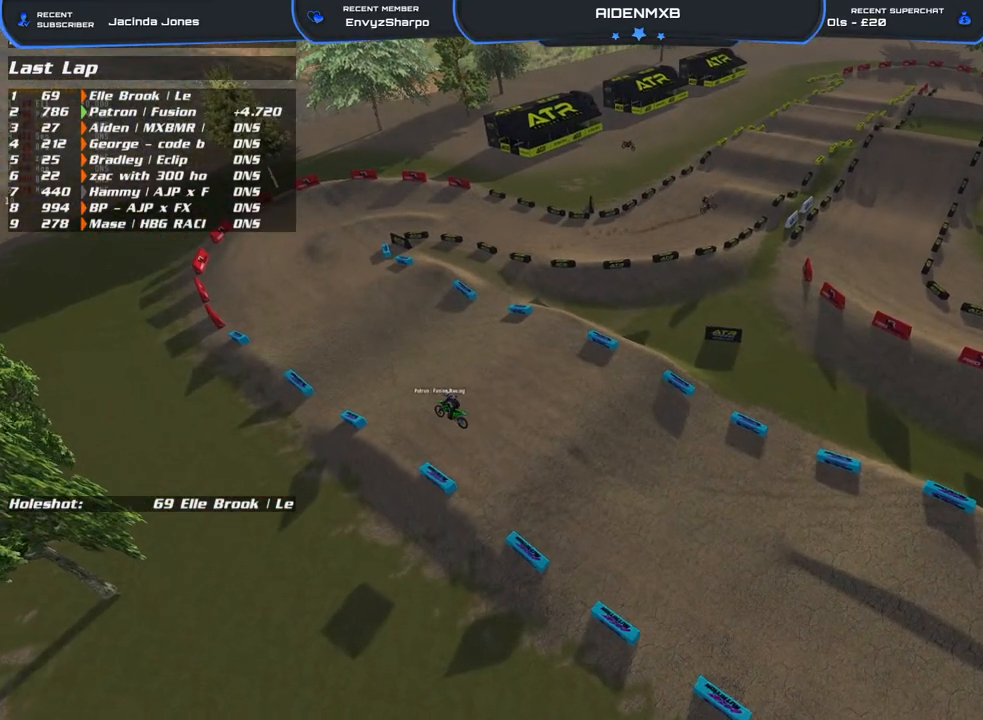
{"buttons": [], "left_stick": "up-left", "right_stick": "up-right", "events": [[167, "right_stick", "up-right"]]}